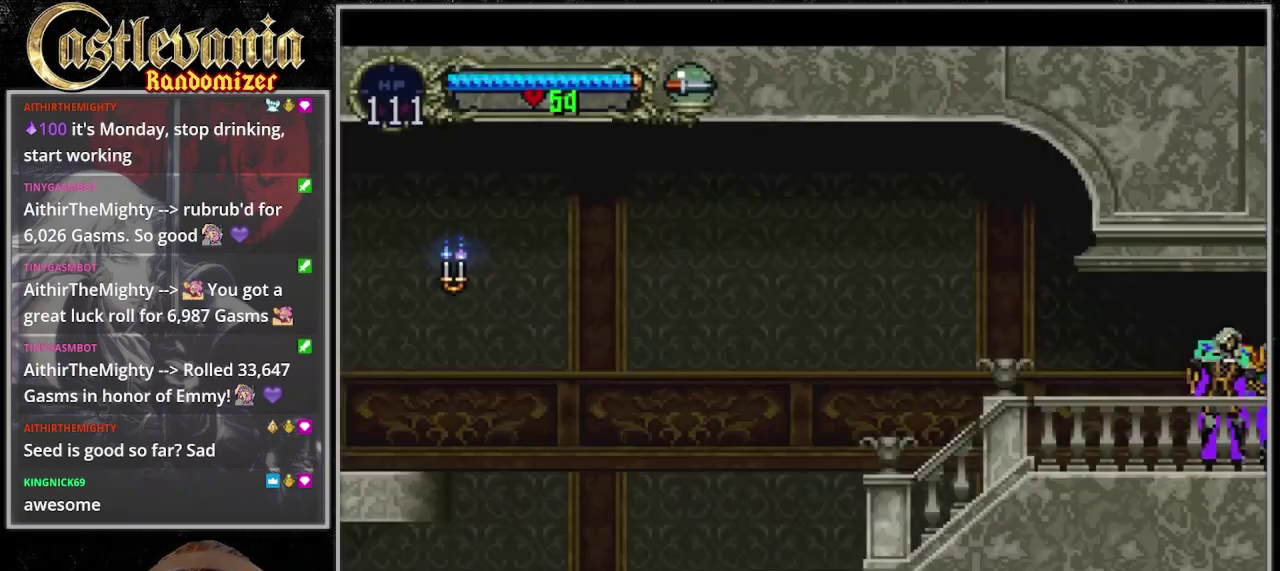
Gameplay with a controller (PlayStation layout); each line is a JSON object with the inputs held at the frame after it. "events" lists button and stick changes between this image and that frame as [ms after this image, input, new state], when the widget could be followed in between. Not read: CROSS DPAD_DOWN L3 R3 START TRIANGLE.
{"buttons": ["CIRCLE"], "events": [[233, "CIRCLE", "up"], [300, "CIRCLE", "down"], [400, "CIRCLE", "up"], [467, "CIRCLE", "down"]]}
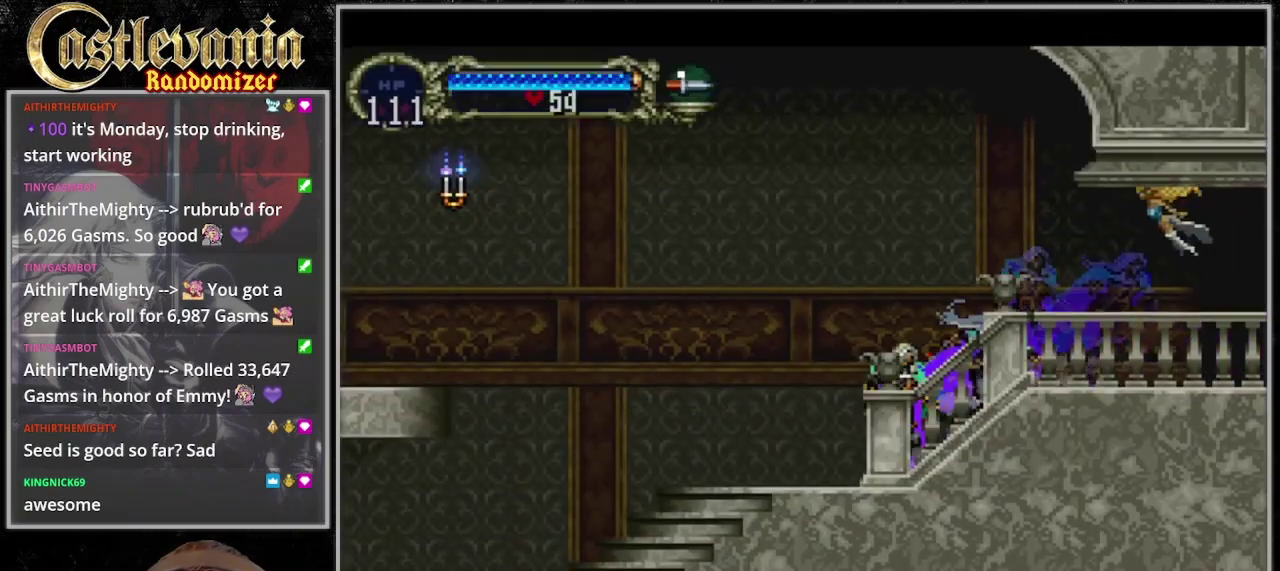
{"buttons": [], "events": [[33, "CIRCLE", "up"], [133, "CIRCLE", "down"], [200, "CIRCLE", "up"], [267, "CIRCLE", "down"], [367, "CIRCLE", "up"], [433, "CIRCLE", "down"], [500, "CIRCLE", "up"]]}
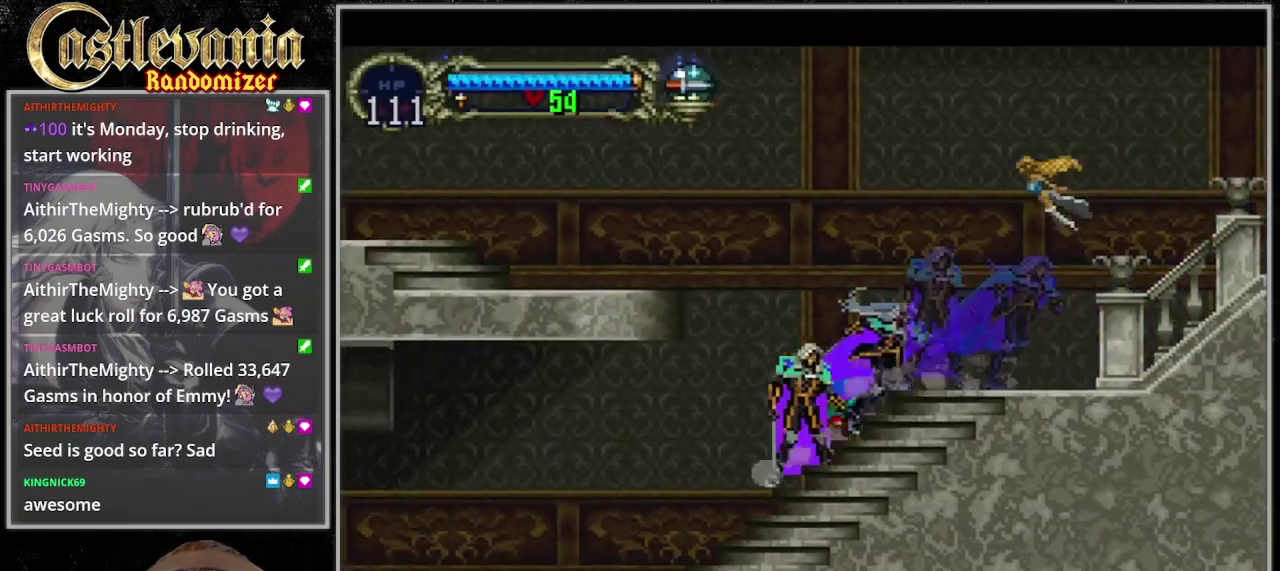
{"buttons": [], "events": [[67, "CIRCLE", "down"], [267, "CIRCLE", "up"], [333, "CIRCLE", "down"], [433, "CIRCLE", "up"]]}
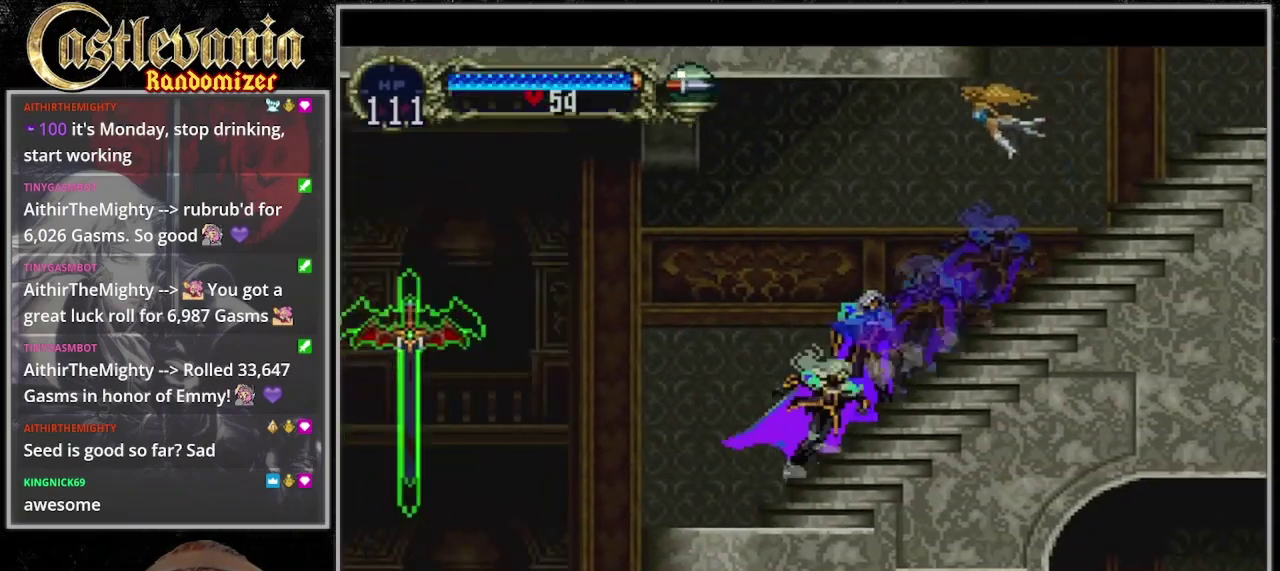
{"buttons": [], "events": [[67, "CIRCLE", "down"], [200, "CIRCLE", "up"], [267, "CIRCLE", "down"], [367, "CIRCLE", "up"]]}
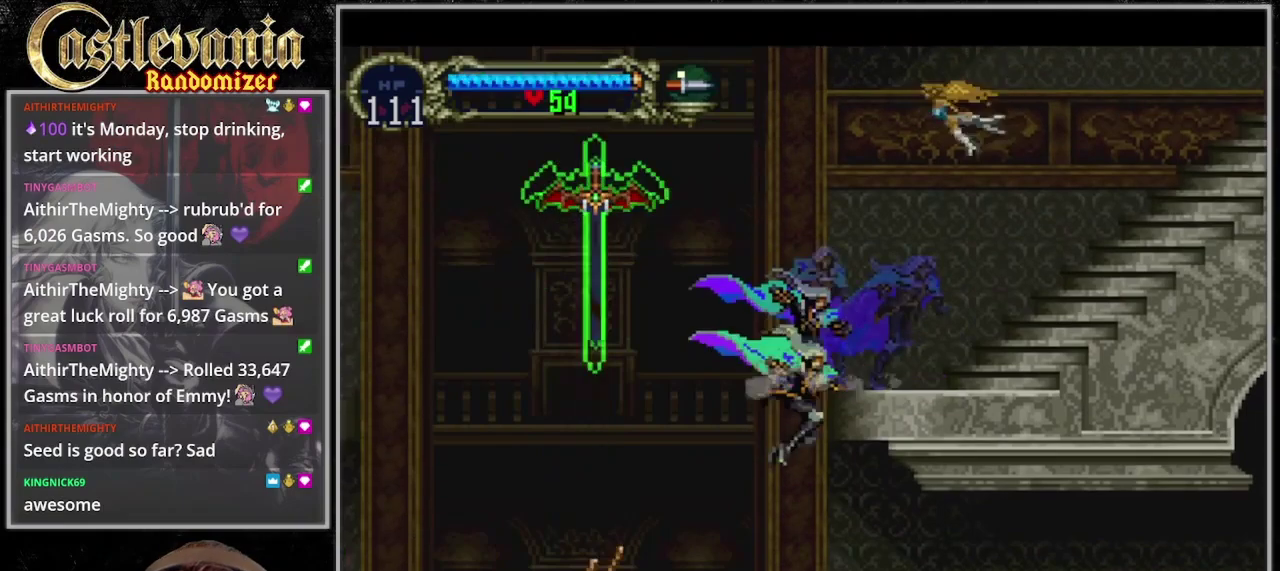
{"buttons": [], "events": []}
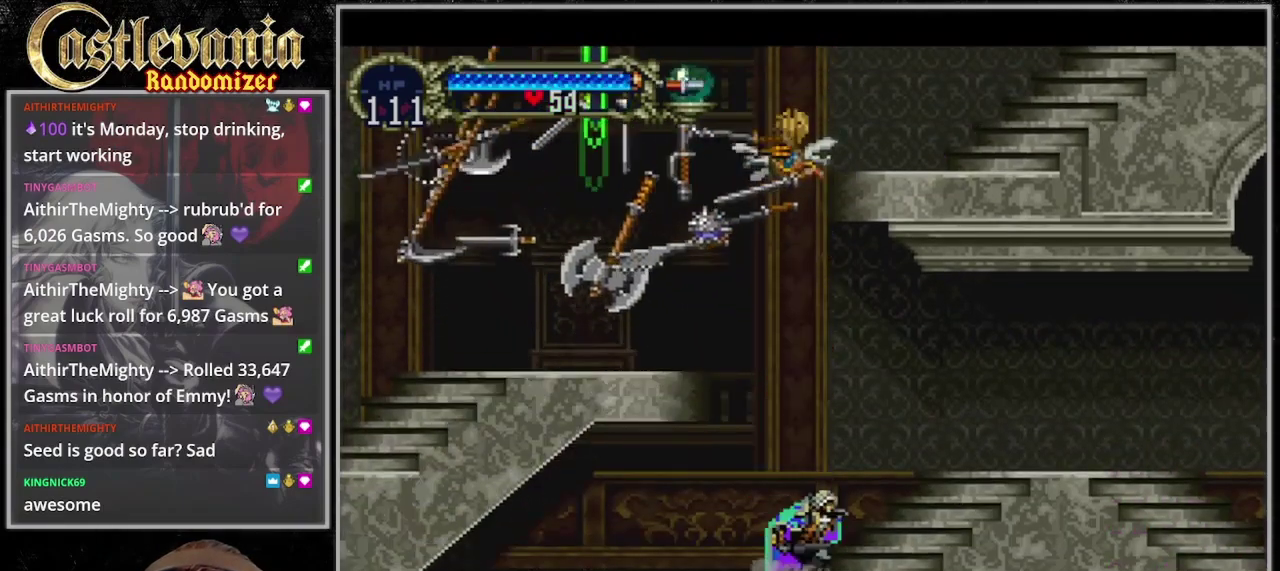
{"buttons": ["CIRCLE"], "events": [[400, "CIRCLE", "down"]]}